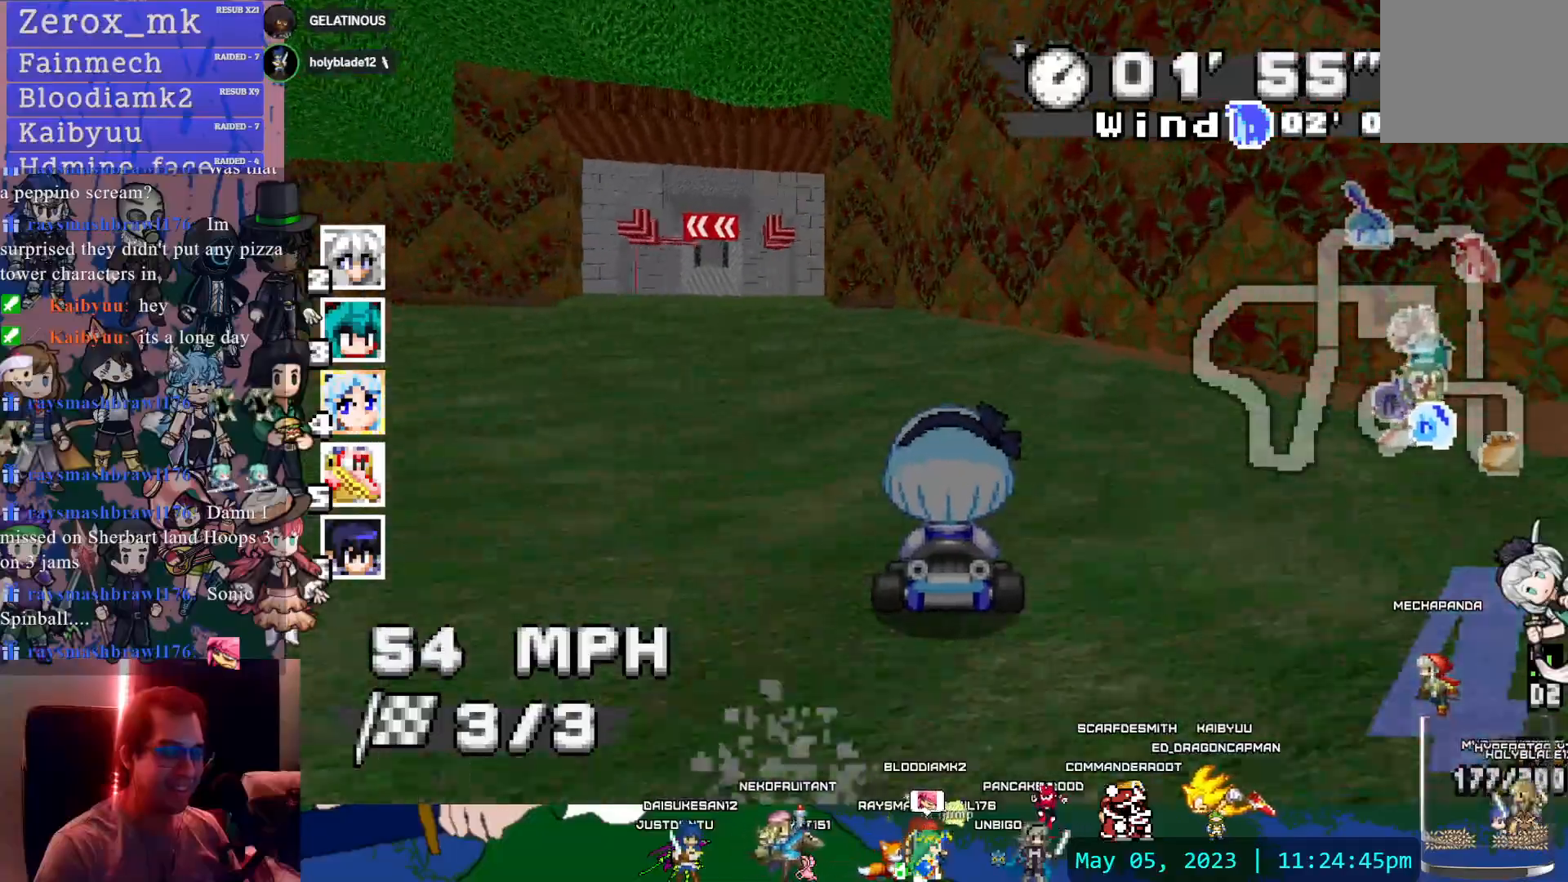
Gameplay with a controller (PlayStation layout); each line is a JSON object with the inputs held at the frame after it. "events" lists button and stick changes between this image and that frame as [ms after this image, input, new state], when the widget could be followed in between. Not read: L3 R3.
{"buttons": ["CROSS"], "left_stick": "center", "right_stick": "center", "events": [[183, "left_stick", "center"]]}
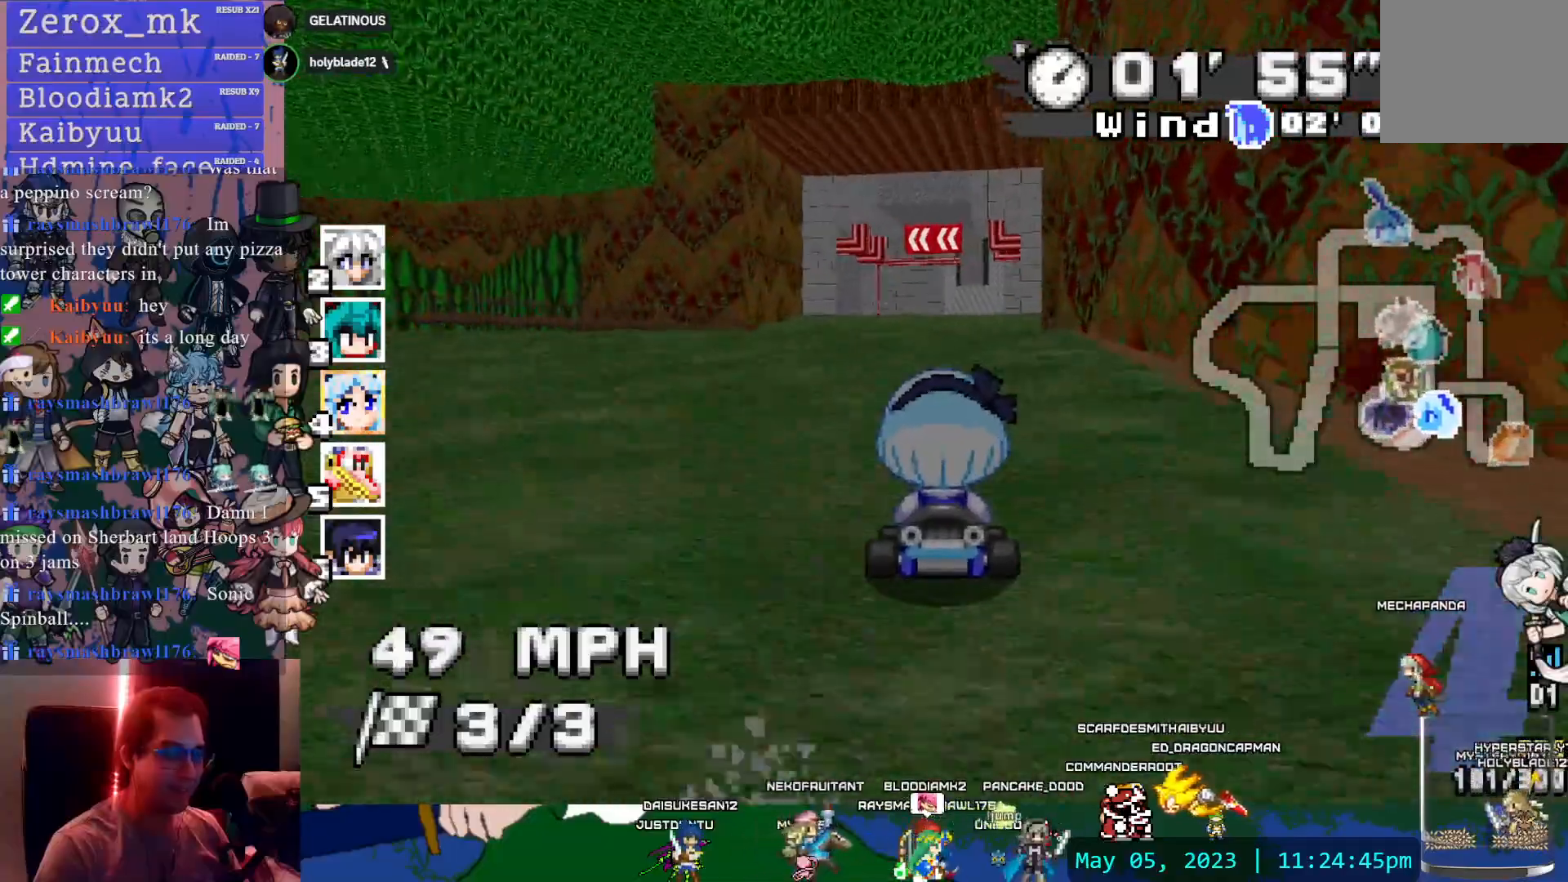
{"buttons": ["CROSS"], "left_stick": "center", "right_stick": "center", "events": []}
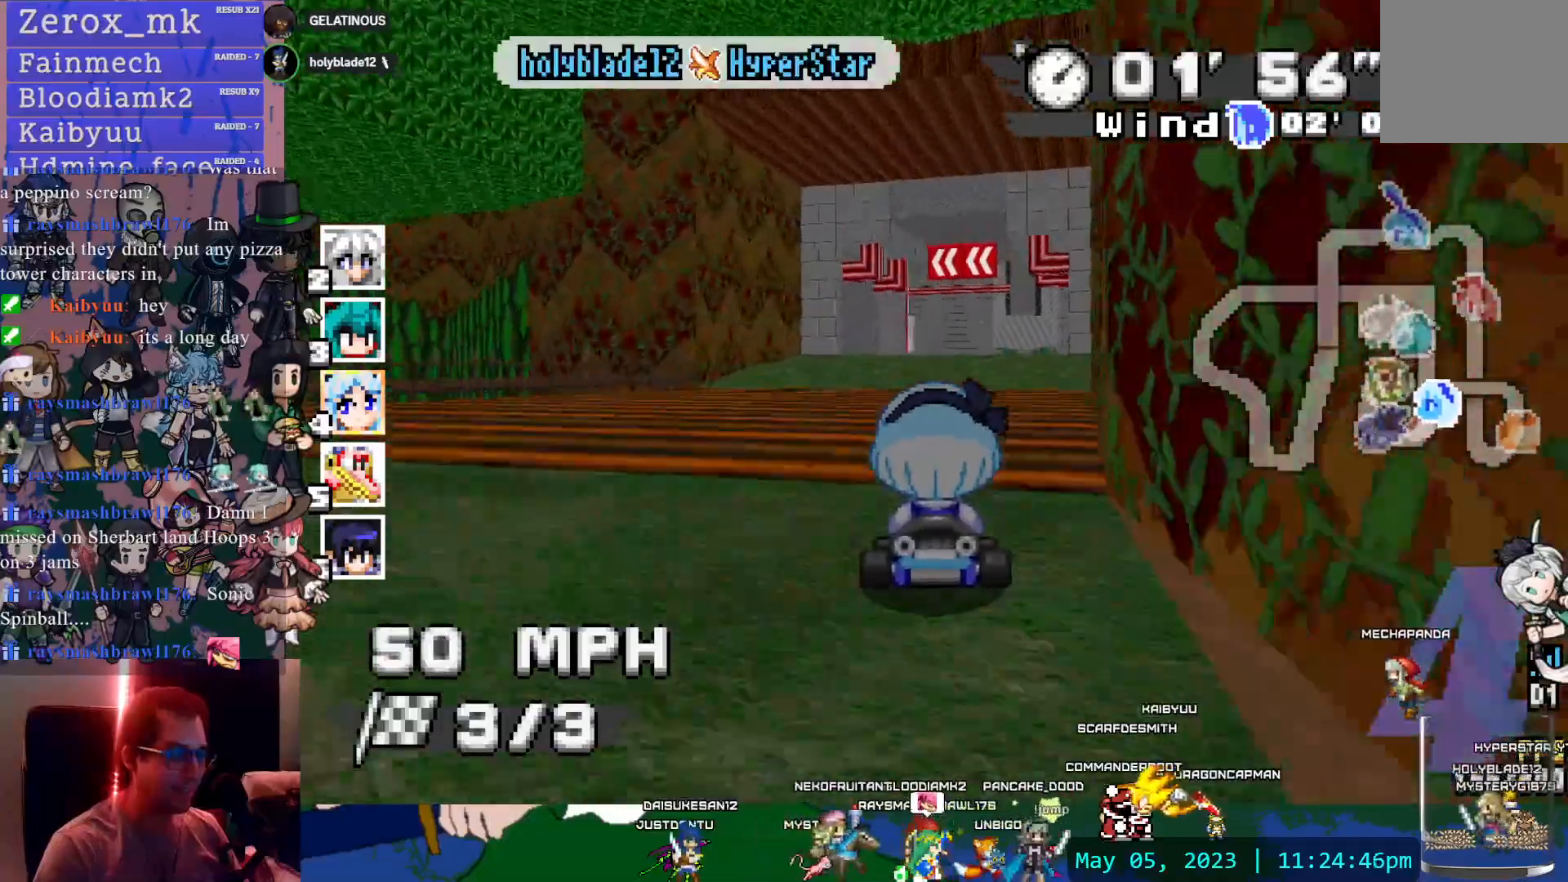
{"buttons": ["CROSS", "R1"], "left_stick": "left", "right_stick": "center", "events": [[450, "R1", "down"], [450, "left_stick", "left"]]}
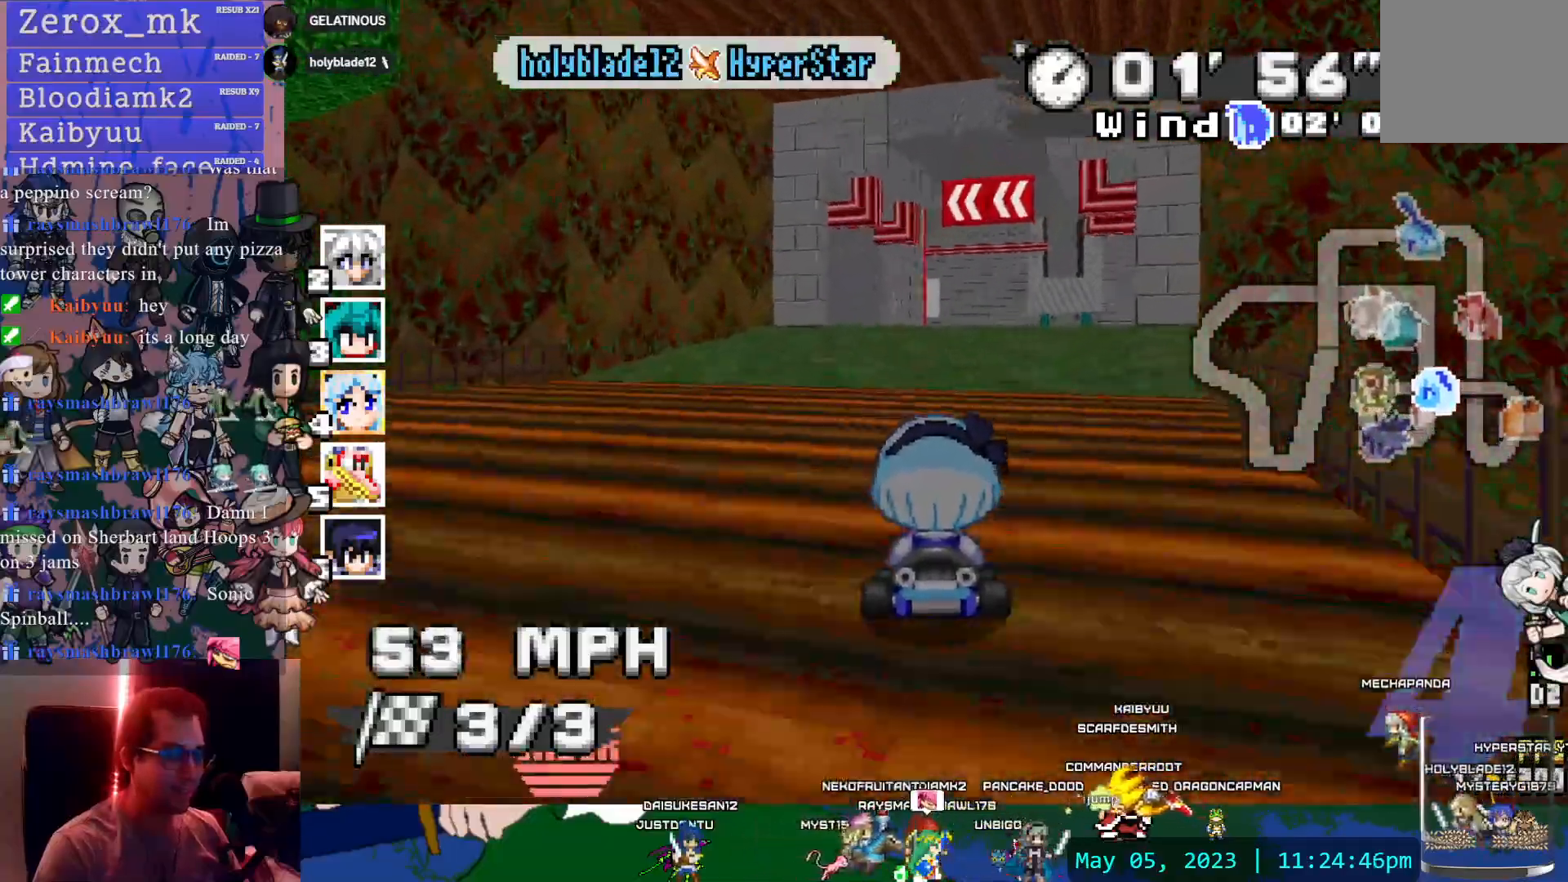
{"buttons": ["CROSS", "R1"], "left_stick": "right", "right_stick": "center", "events": [[183, "left_stick", "right"]]}
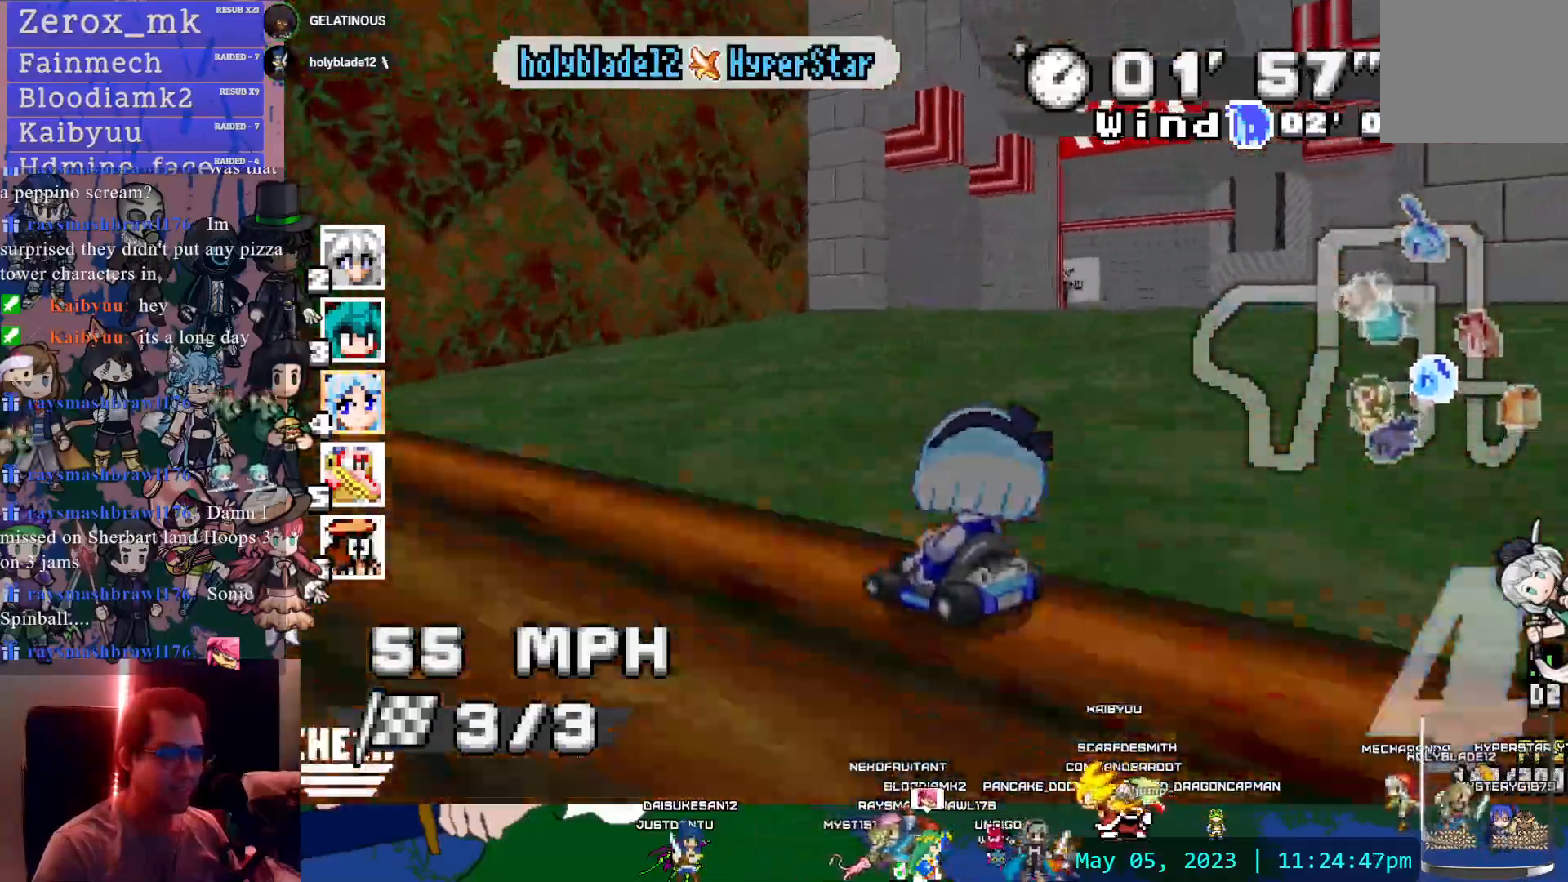
{"buttons": ["CROSS", "R1"], "left_stick": "right", "right_stick": "center", "events": []}
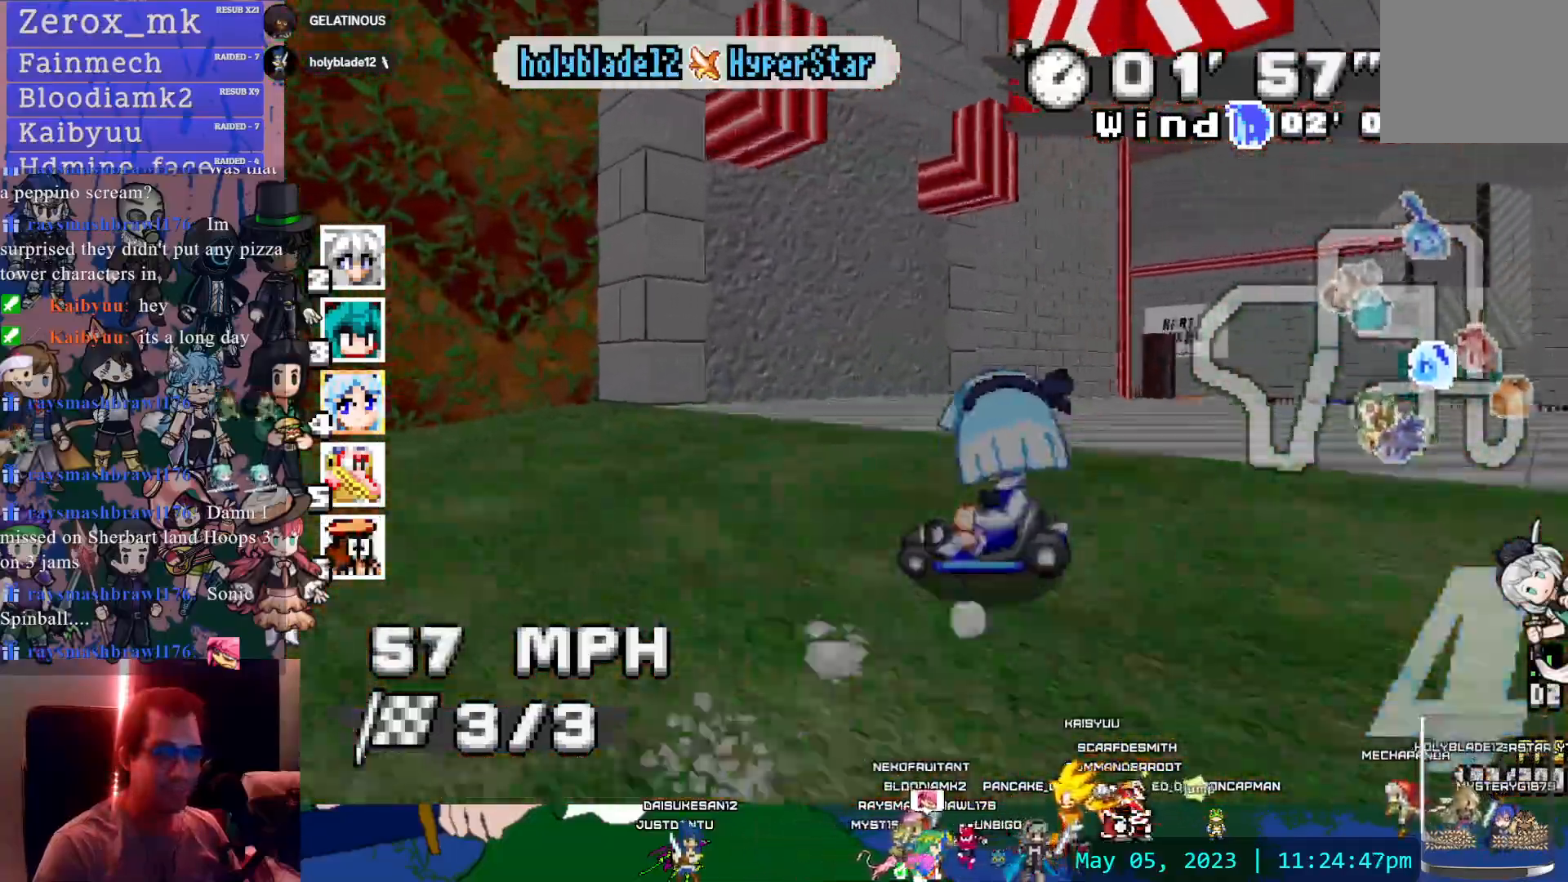
{"buttons": ["CROSS", "R1"], "left_stick": "right", "right_stick": "center", "events": []}
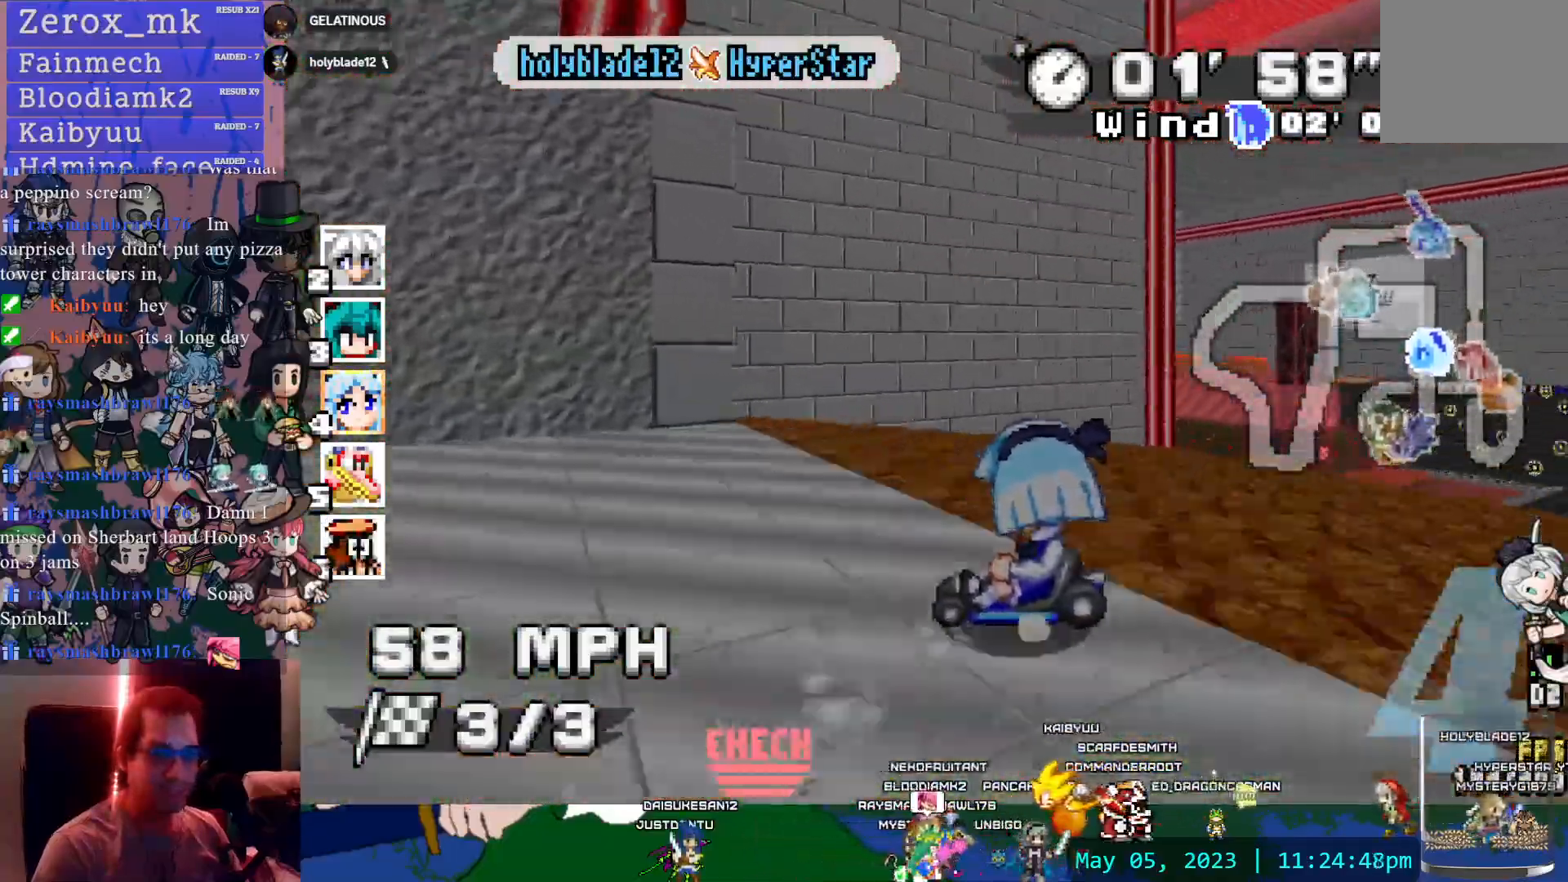
{"buttons": ["CROSS", "R1"], "left_stick": "left", "right_stick": "center", "events": [[67, "left_stick", "center"], [150, "left_stick", "left"]]}
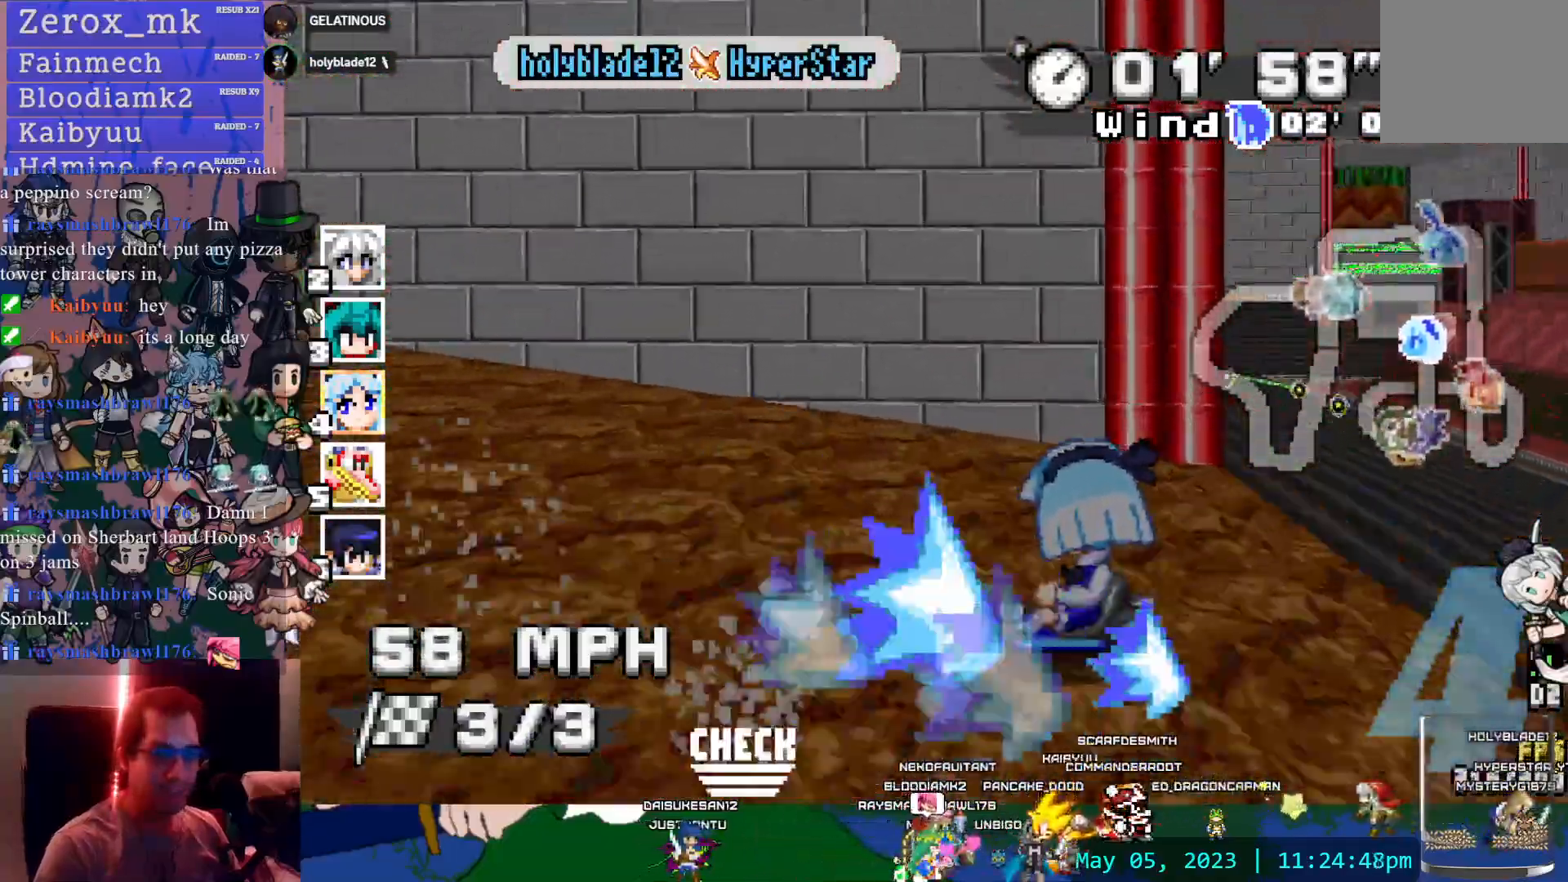
{"buttons": ["CROSS"], "left_stick": "down-right", "right_stick": "center", "events": [[150, "left_stick", "center"], [333, "left_stick", "down-right"], [367, "R1", "up"]]}
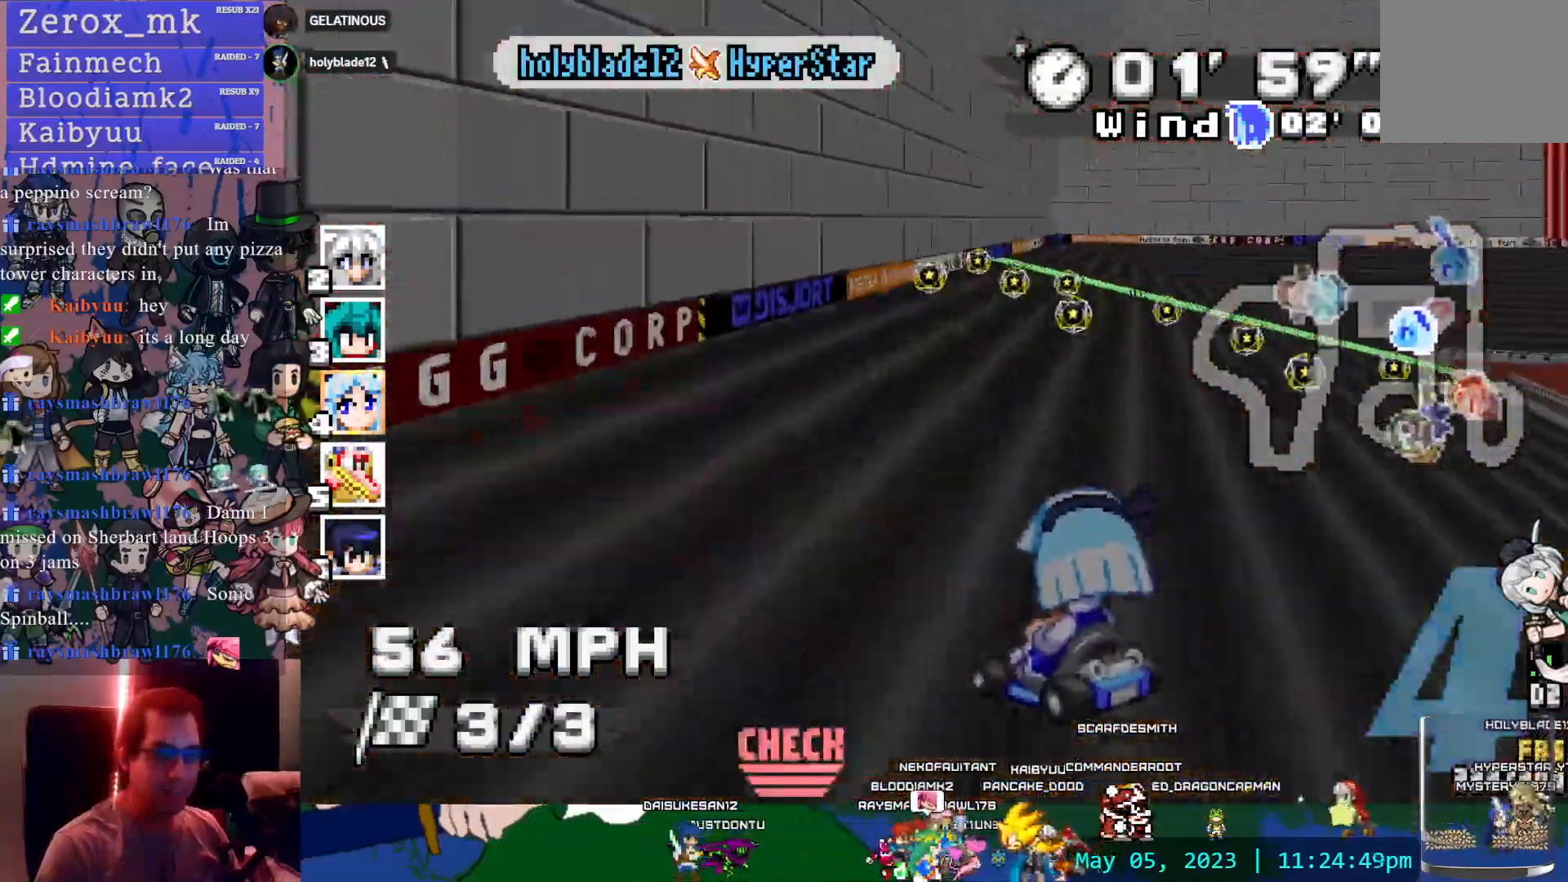
{"buttons": ["CROSS", "R1"], "left_stick": "right", "right_stick": "center", "events": [[50, "left_stick", "center"], [283, "left_stick", "down-right"], [367, "R1", "down"], [400, "left_stick", "right"]]}
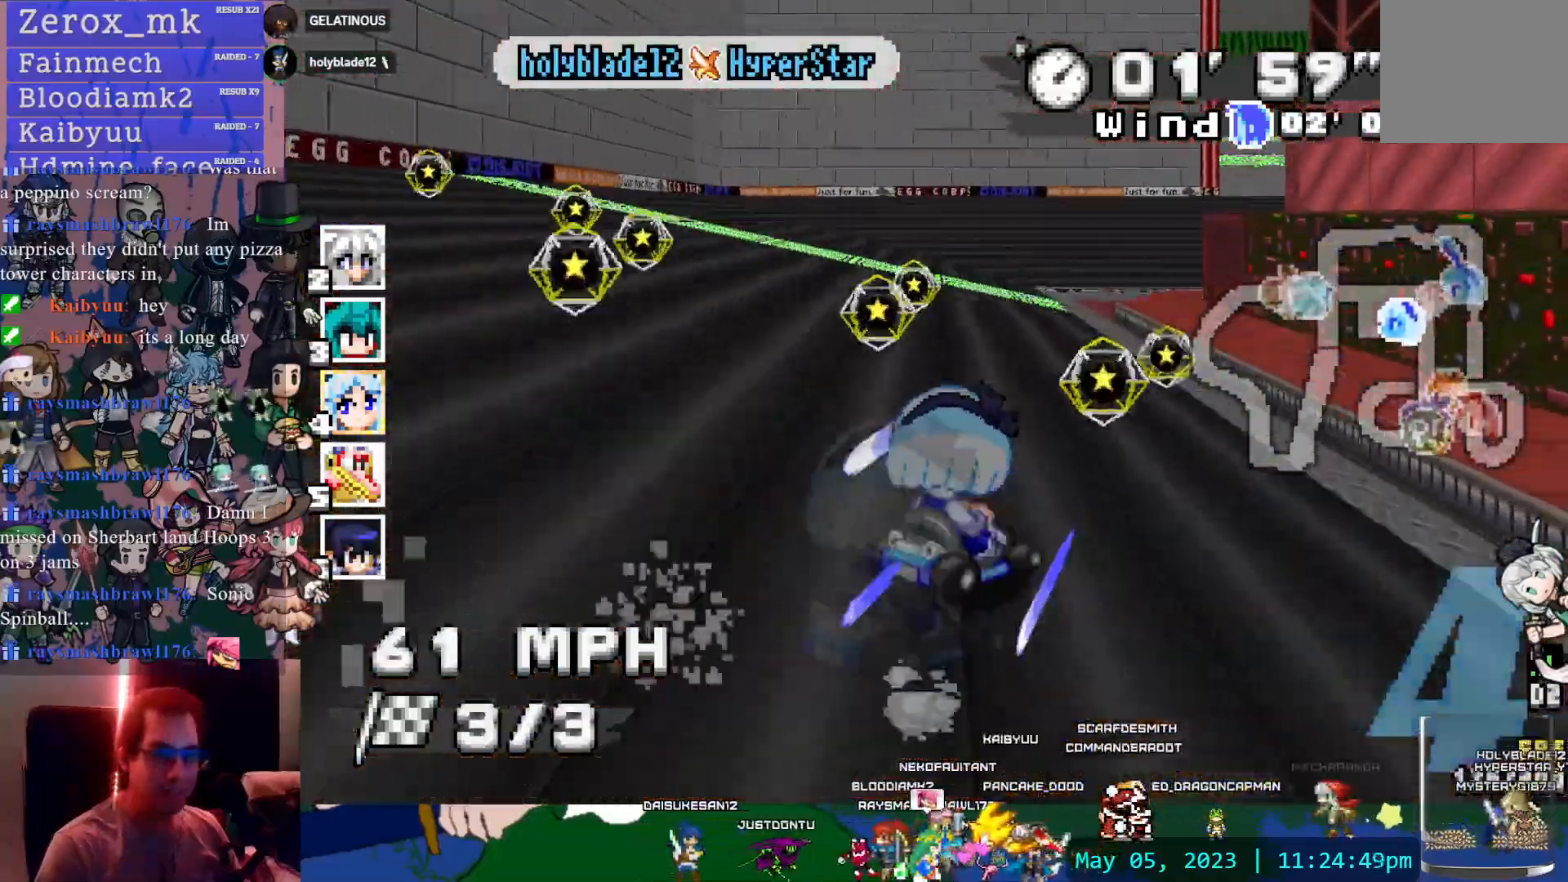
{"buttons": ["CROSS"], "left_stick": "right", "right_stick": "center", "events": [[317, "R1", "up"]]}
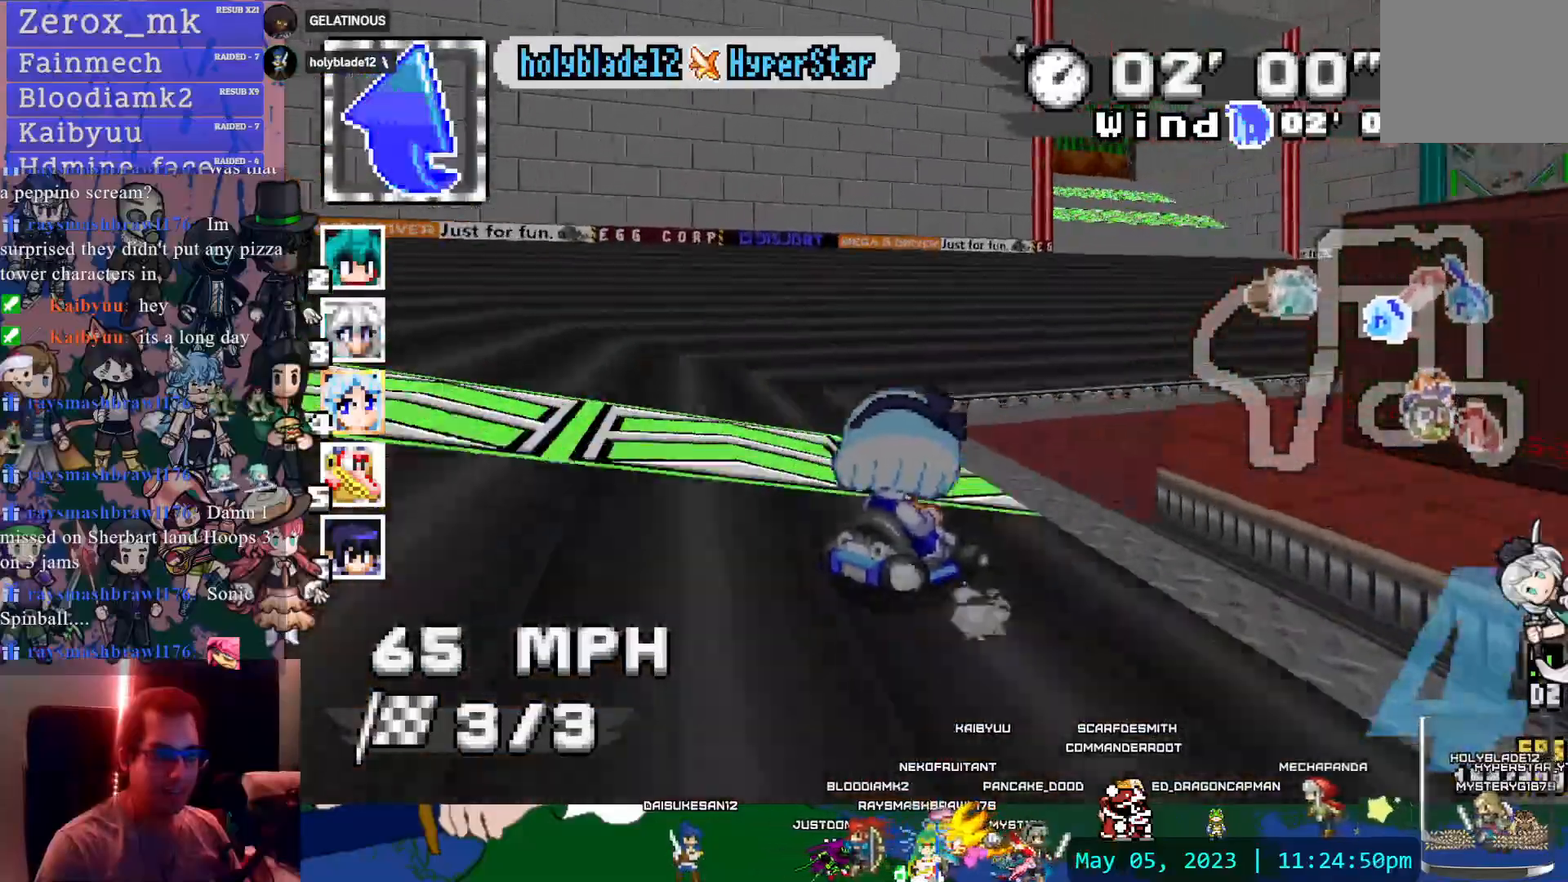
{"buttons": ["CROSS"], "left_stick": "left", "right_stick": "center", "events": [[250, "R1", "down"], [267, "left_stick", "left"], [467, "R1", "up"]]}
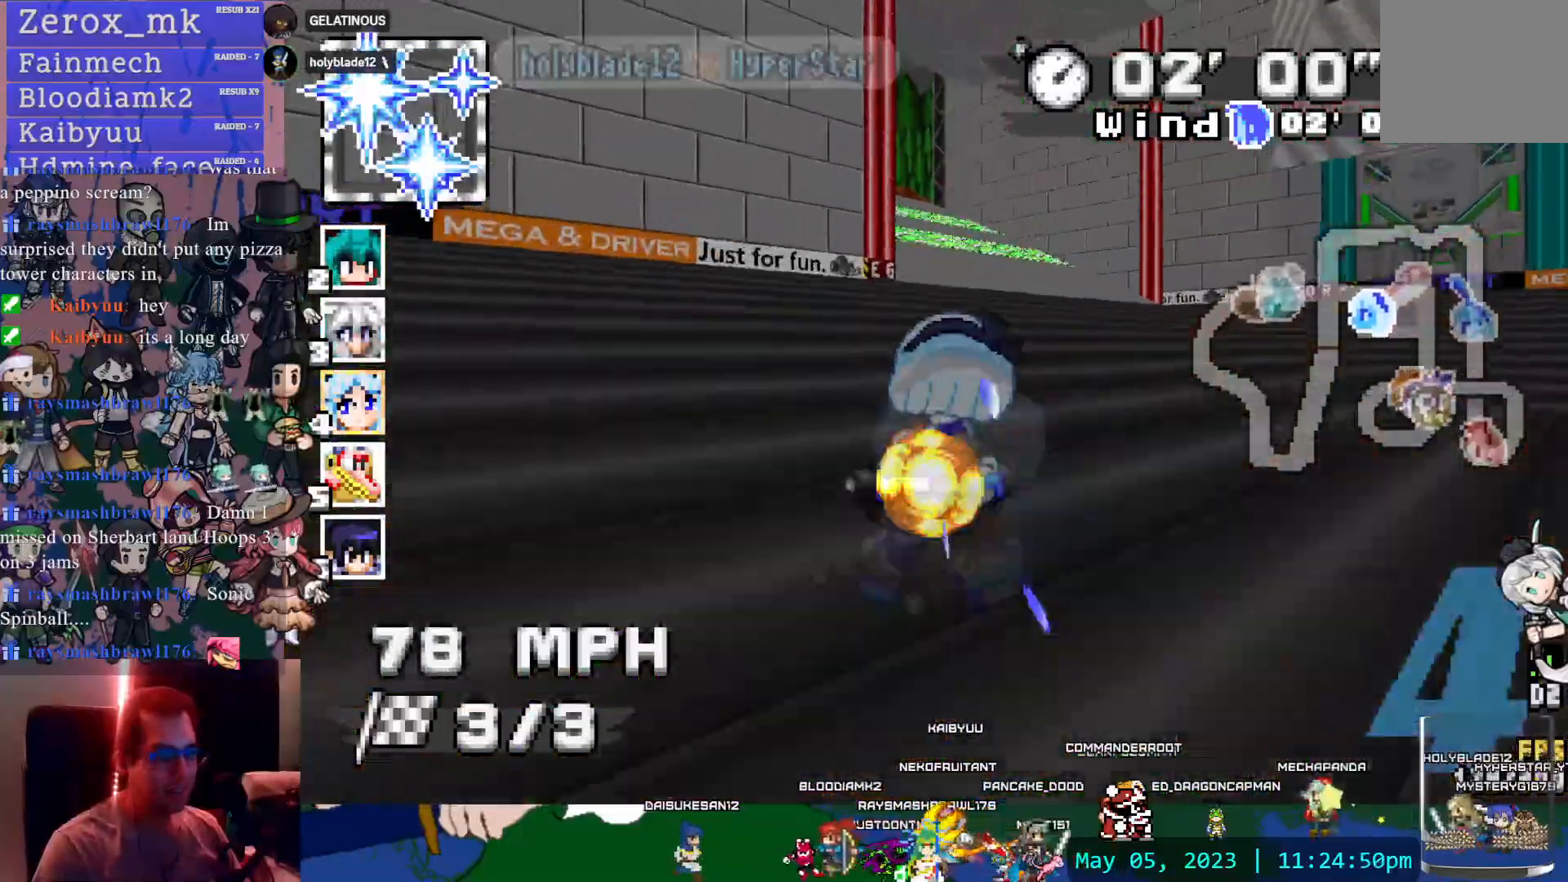
{"buttons": ["CROSS"], "left_stick": "left", "right_stick": "center", "events": []}
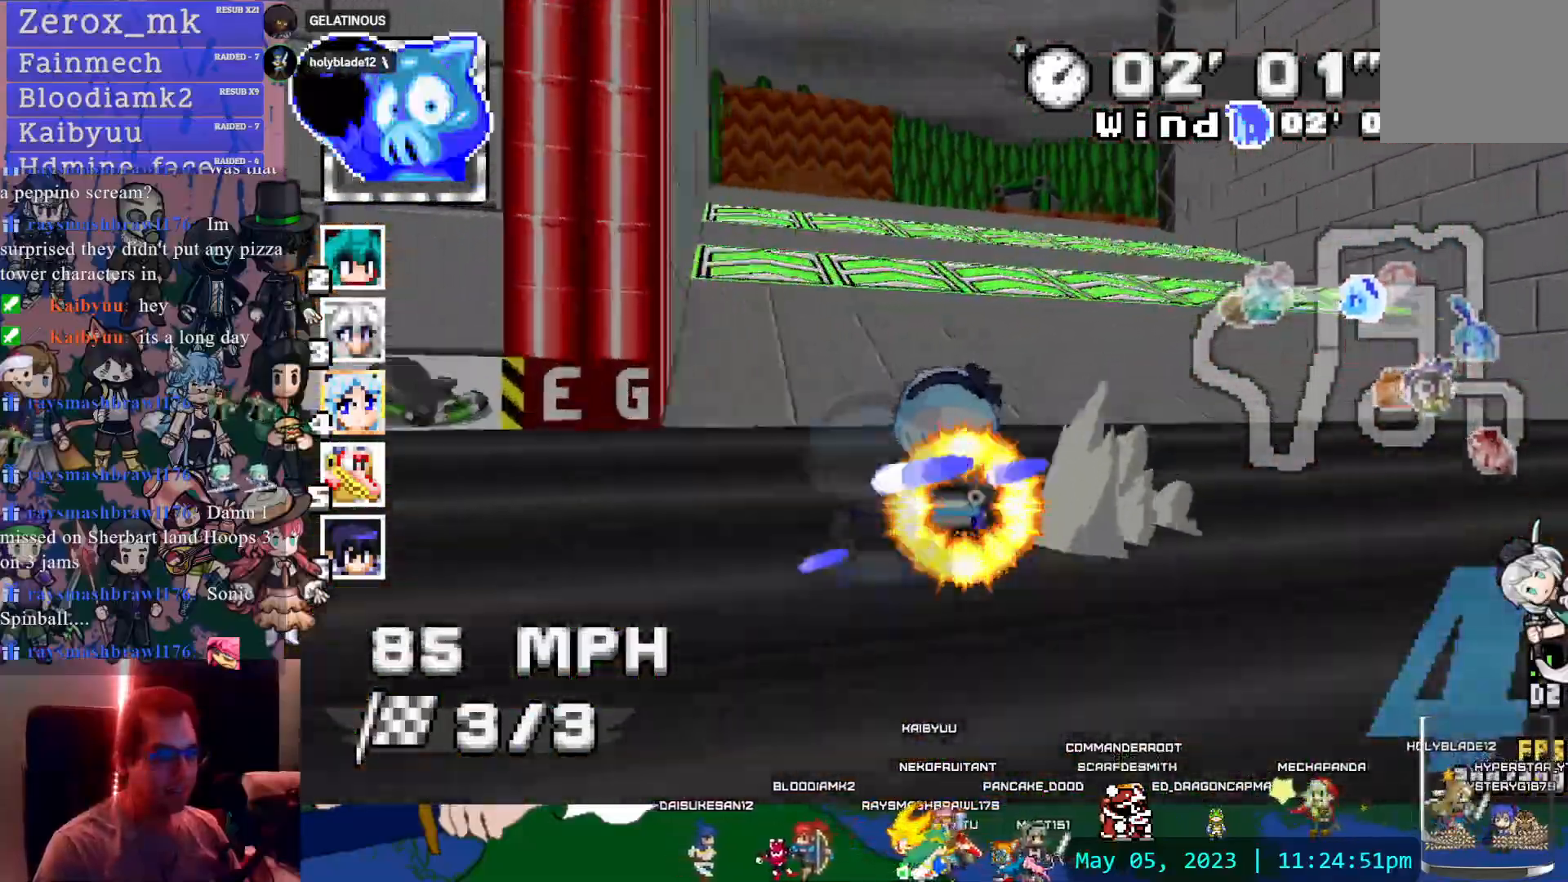
{"buttons": ["CROSS"], "left_stick": "down-right", "right_stick": "center"}
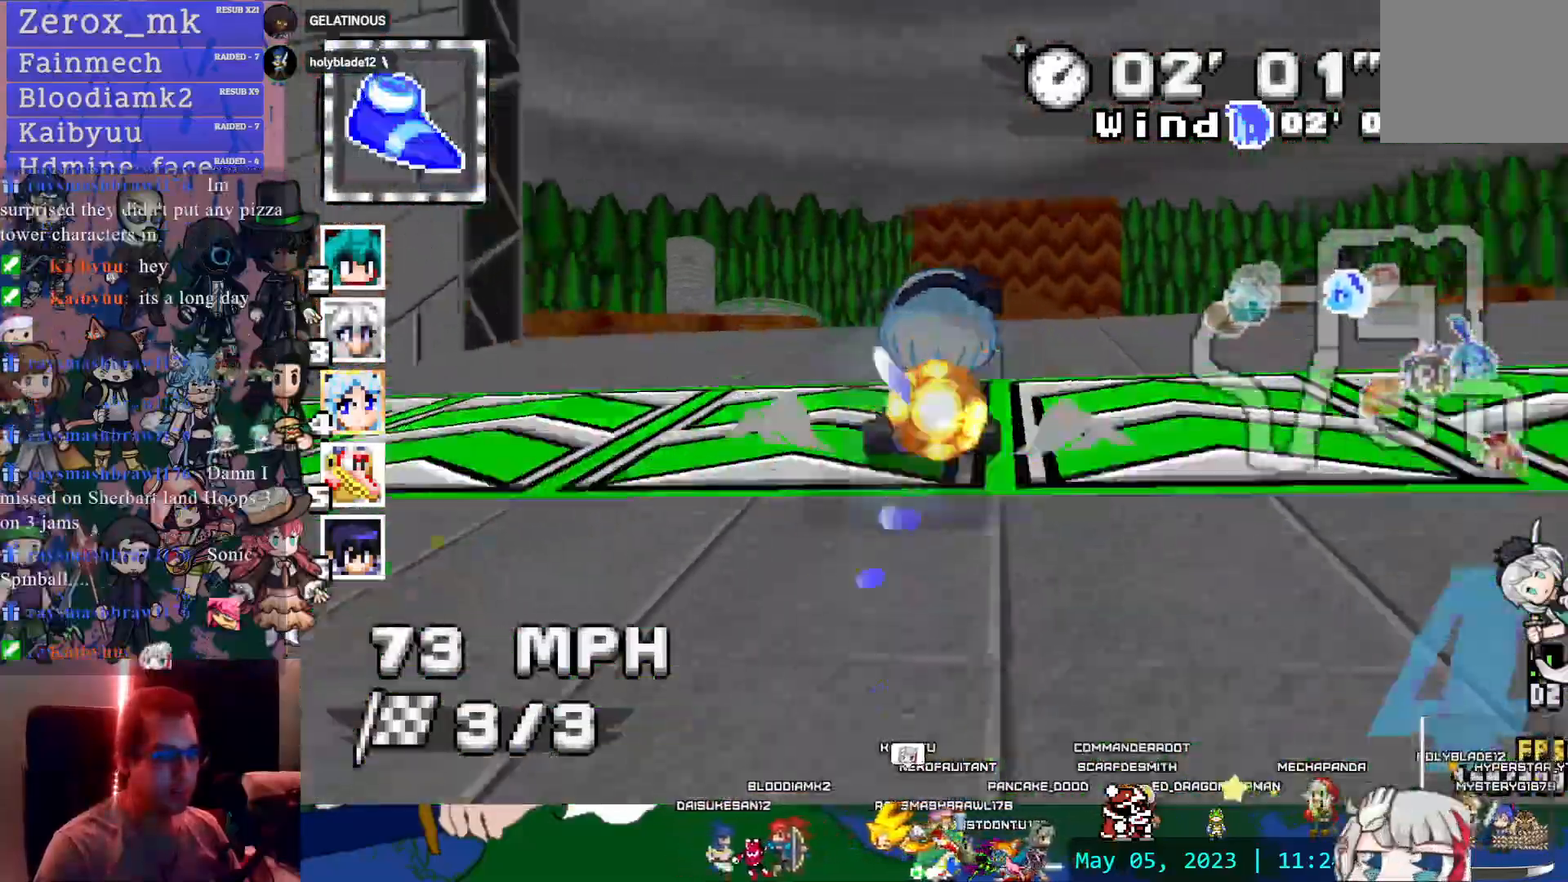
{"buttons": ["CROSS"], "left_stick": "center", "right_stick": "center", "events": [[100, "left_stick", "center"], [200, "L1", "down"], [300, "L1", "up"]]}
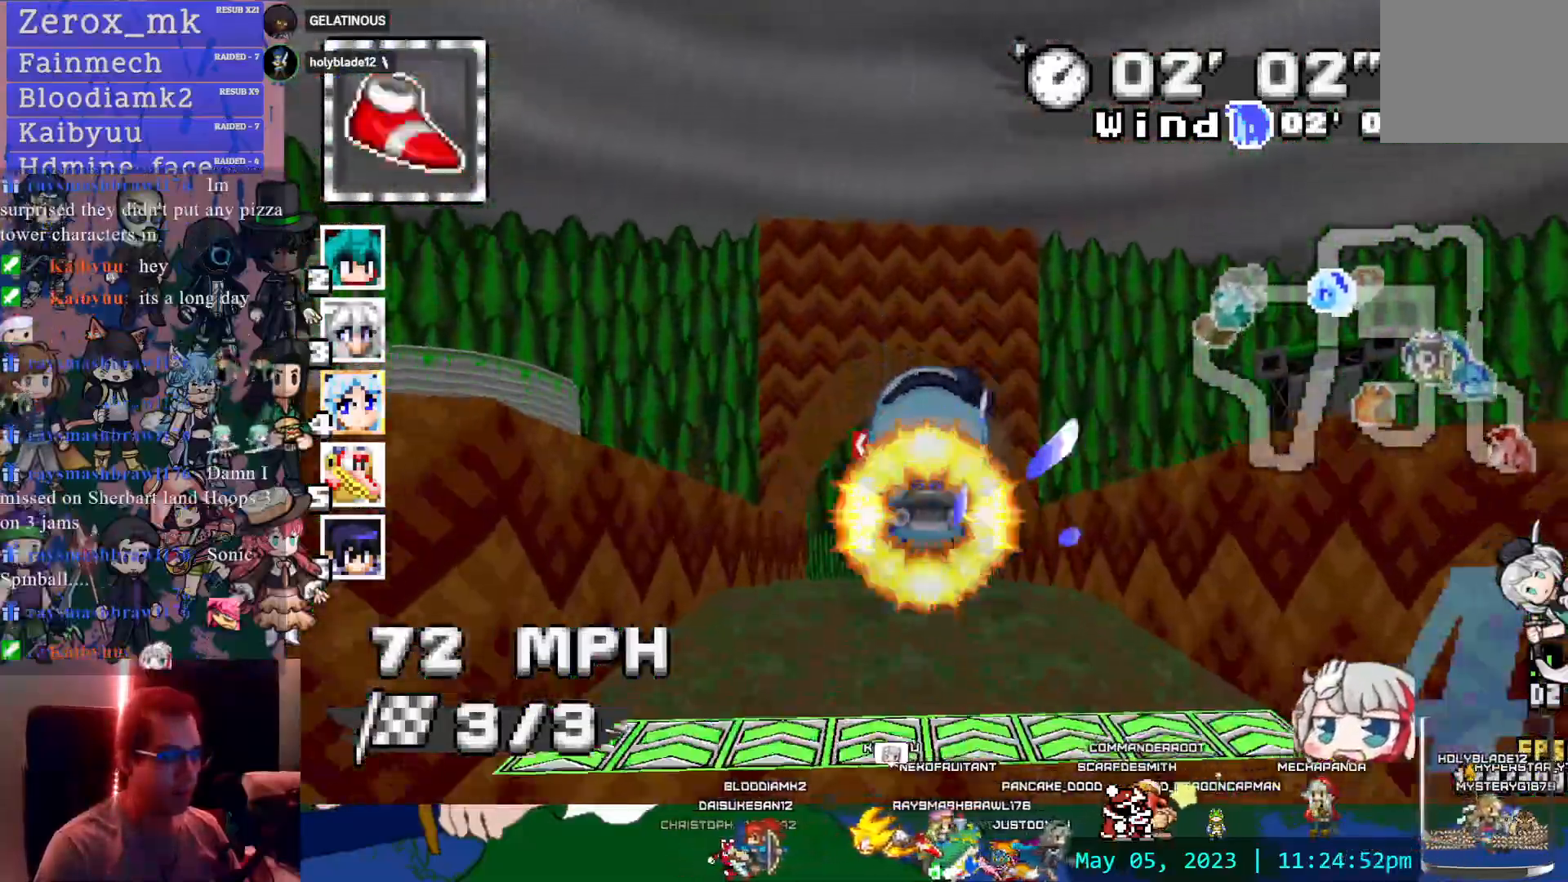
{"buttons": ["CROSS"], "left_stick": "center", "right_stick": "center", "events": [[333, "left_stick", "left"], [467, "left_stick", "center"]]}
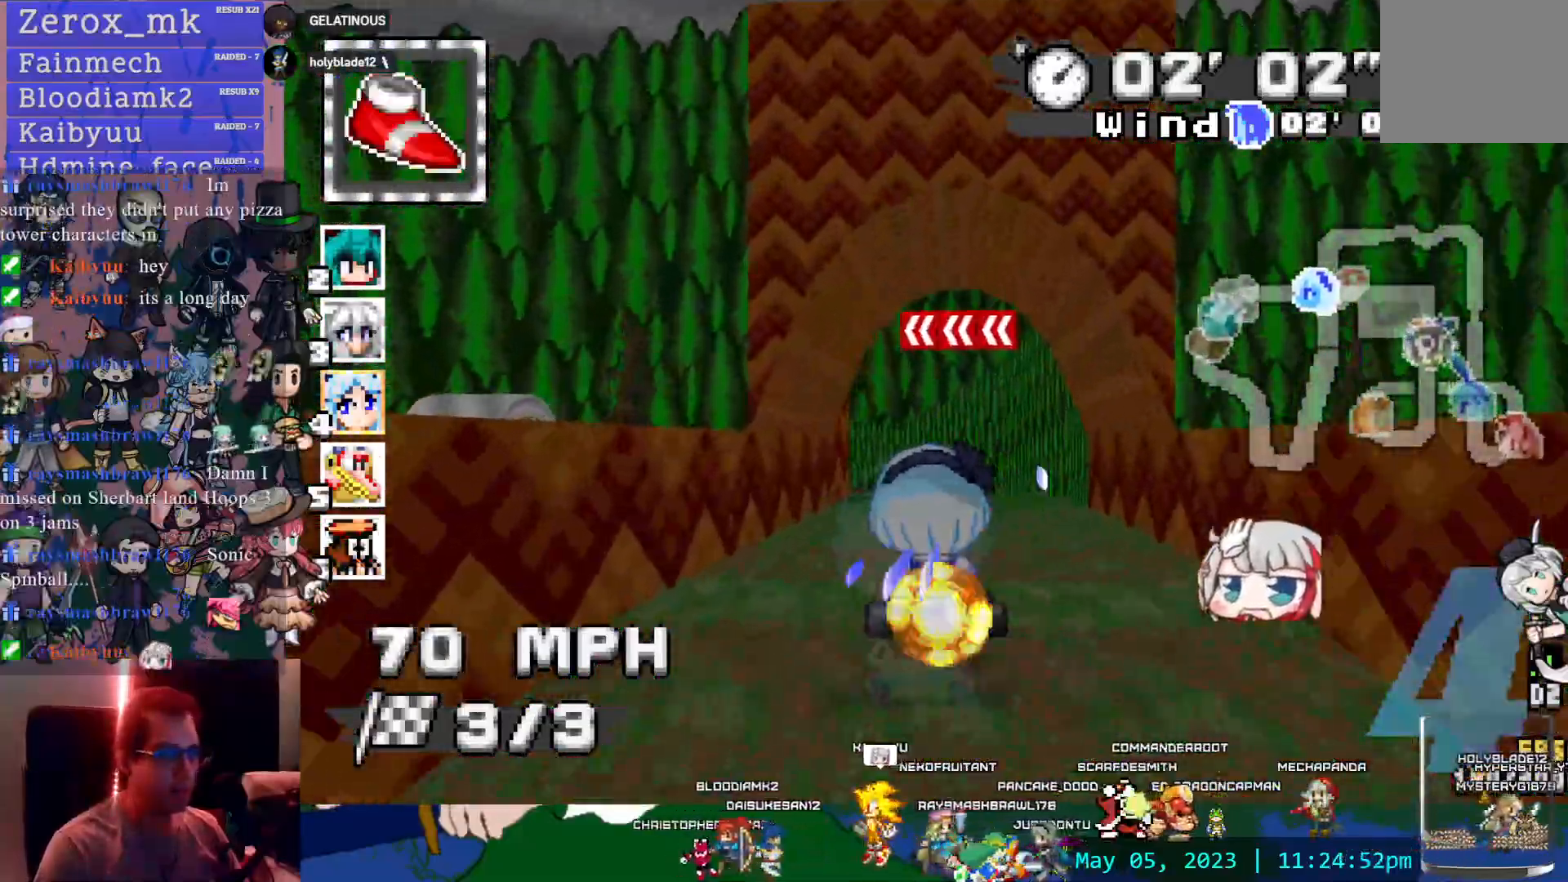
{"buttons": ["CROSS"], "left_stick": "center", "right_stick": "center", "events": [[183, "left_stick", "right"], [300, "left_stick", "center"]]}
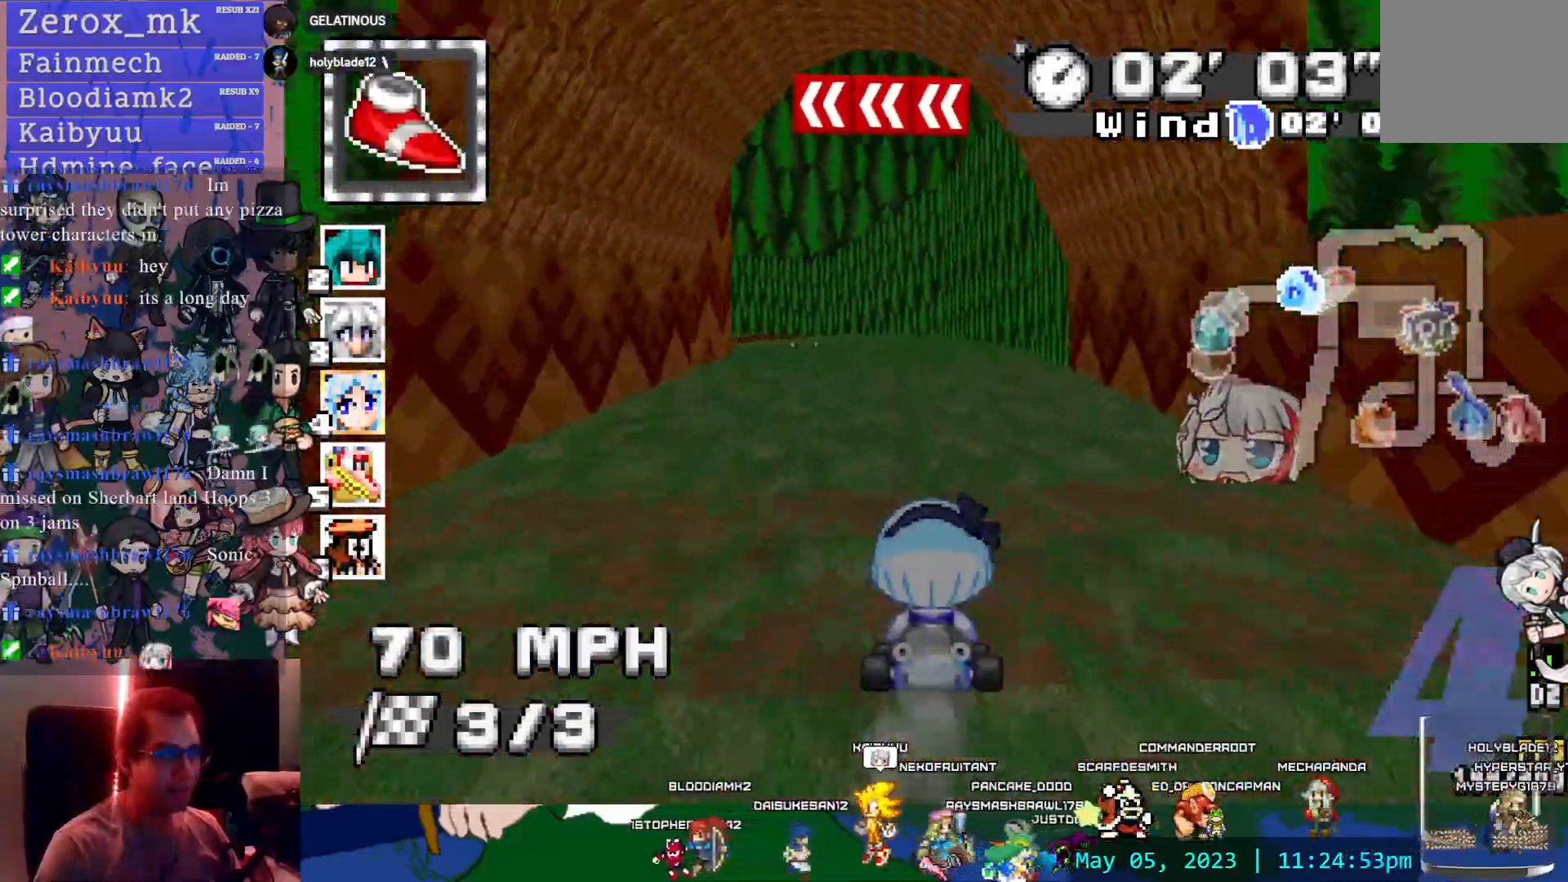
{"buttons": ["CROSS", "R1"], "left_stick": "left", "right_stick": "center", "events": [[17, "left_stick", "left"], [117, "left_stick", "center"], [250, "R1", "down"], [250, "left_stick", "left"]]}
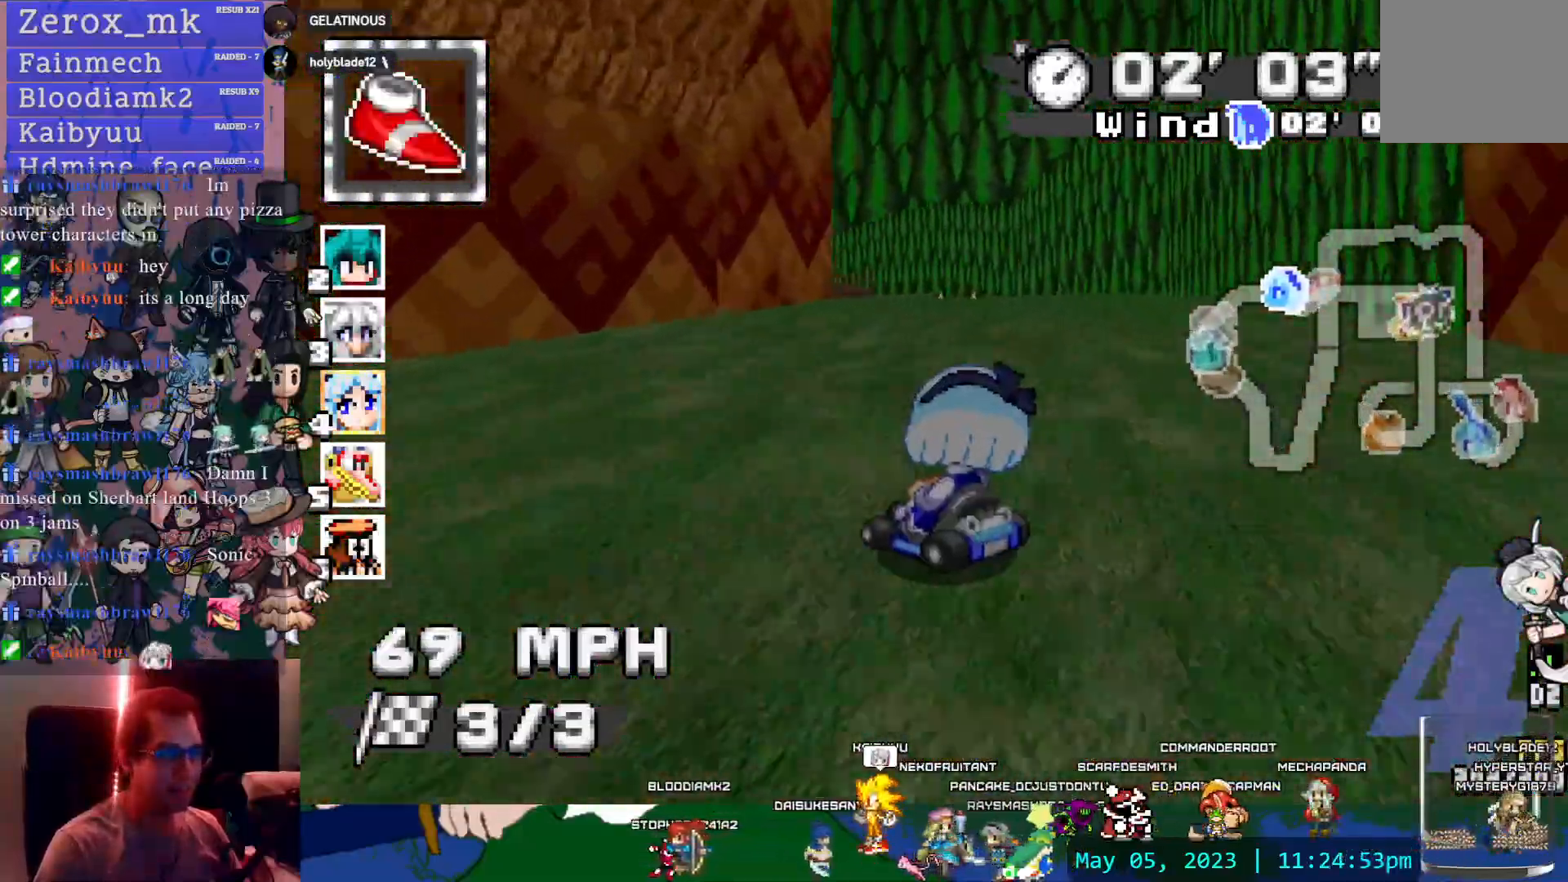
{"buttons": ["CROSS", "R1"], "left_stick": "right", "right_stick": "center", "events": [[67, "left_stick", "center"], [133, "left_stick", "right"]]}
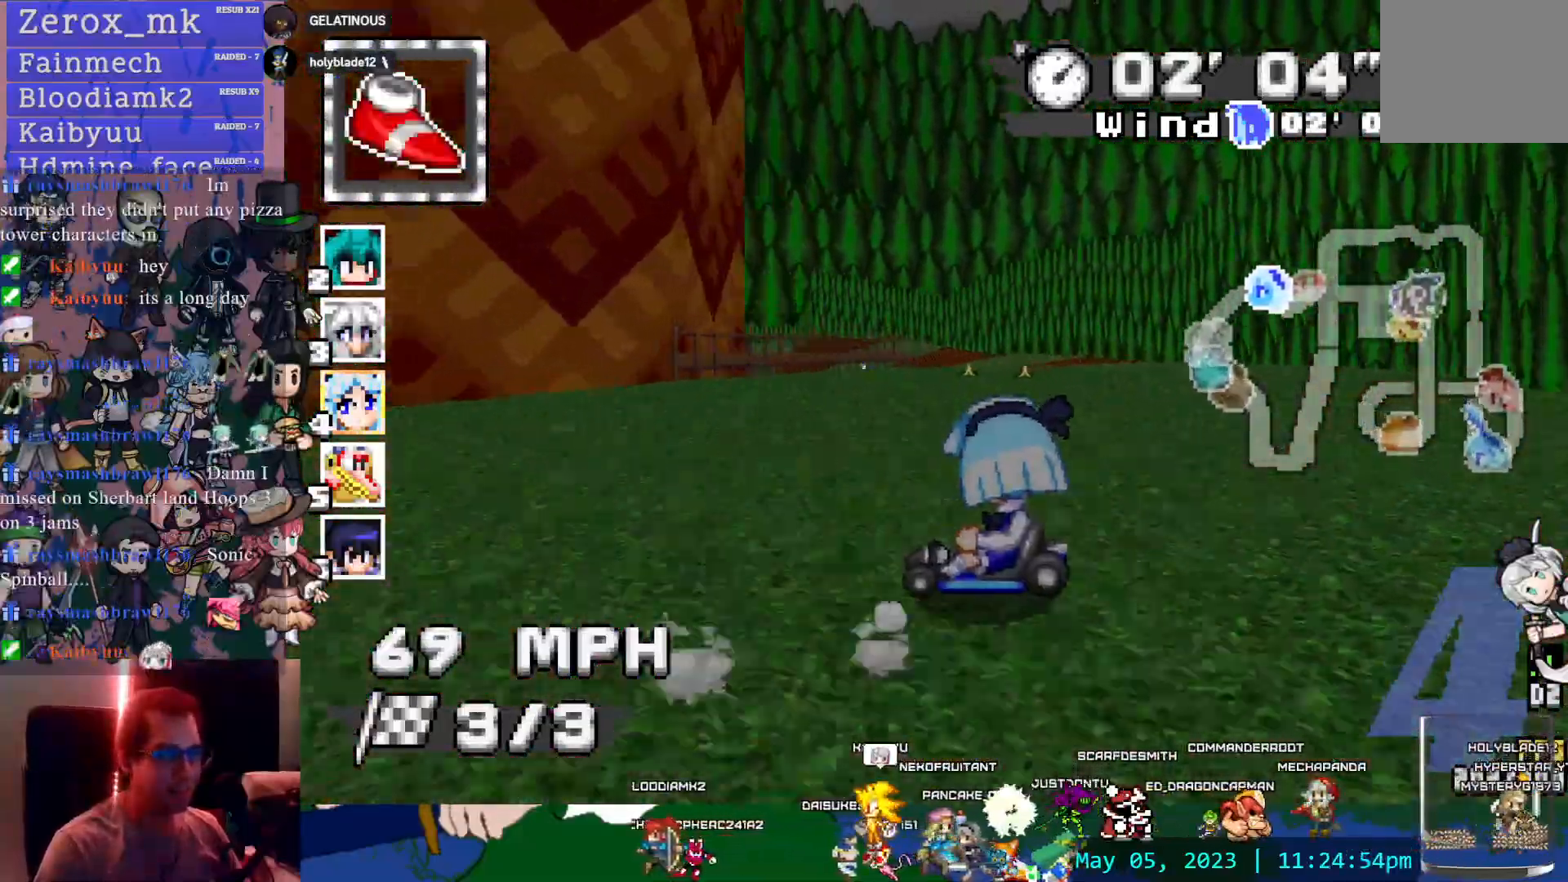
{"buttons": ["CROSS", "R1"], "left_stick": "center", "right_stick": "center", "events": [[450, "left_stick", "center"]]}
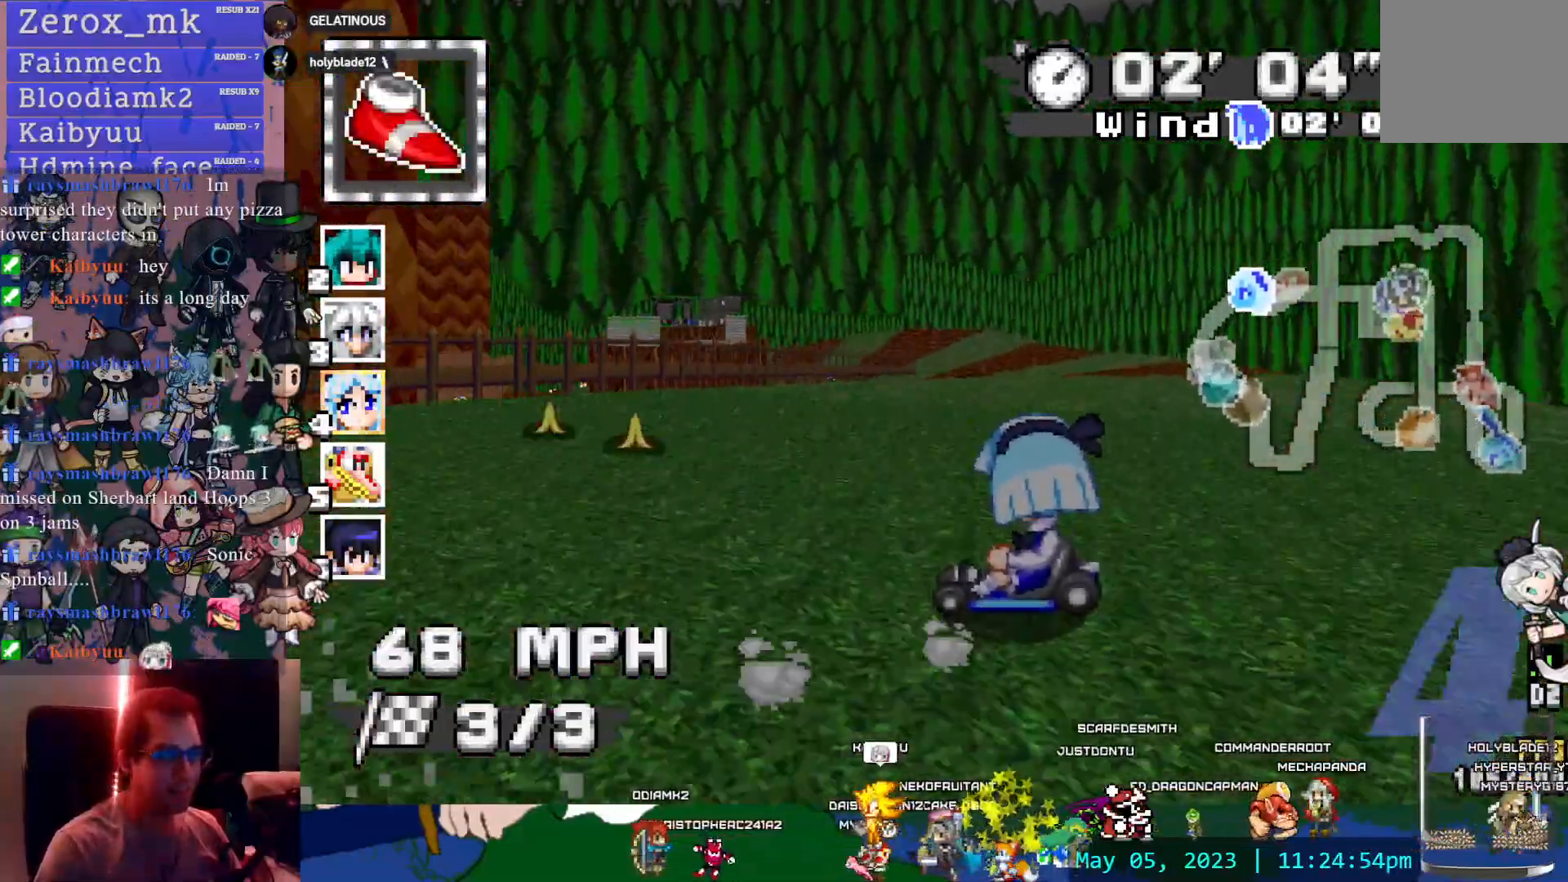
{"buttons": ["CROSS", "R1"], "left_stick": "right", "right_stick": "center", "events": [[150, "left_stick", "right"]]}
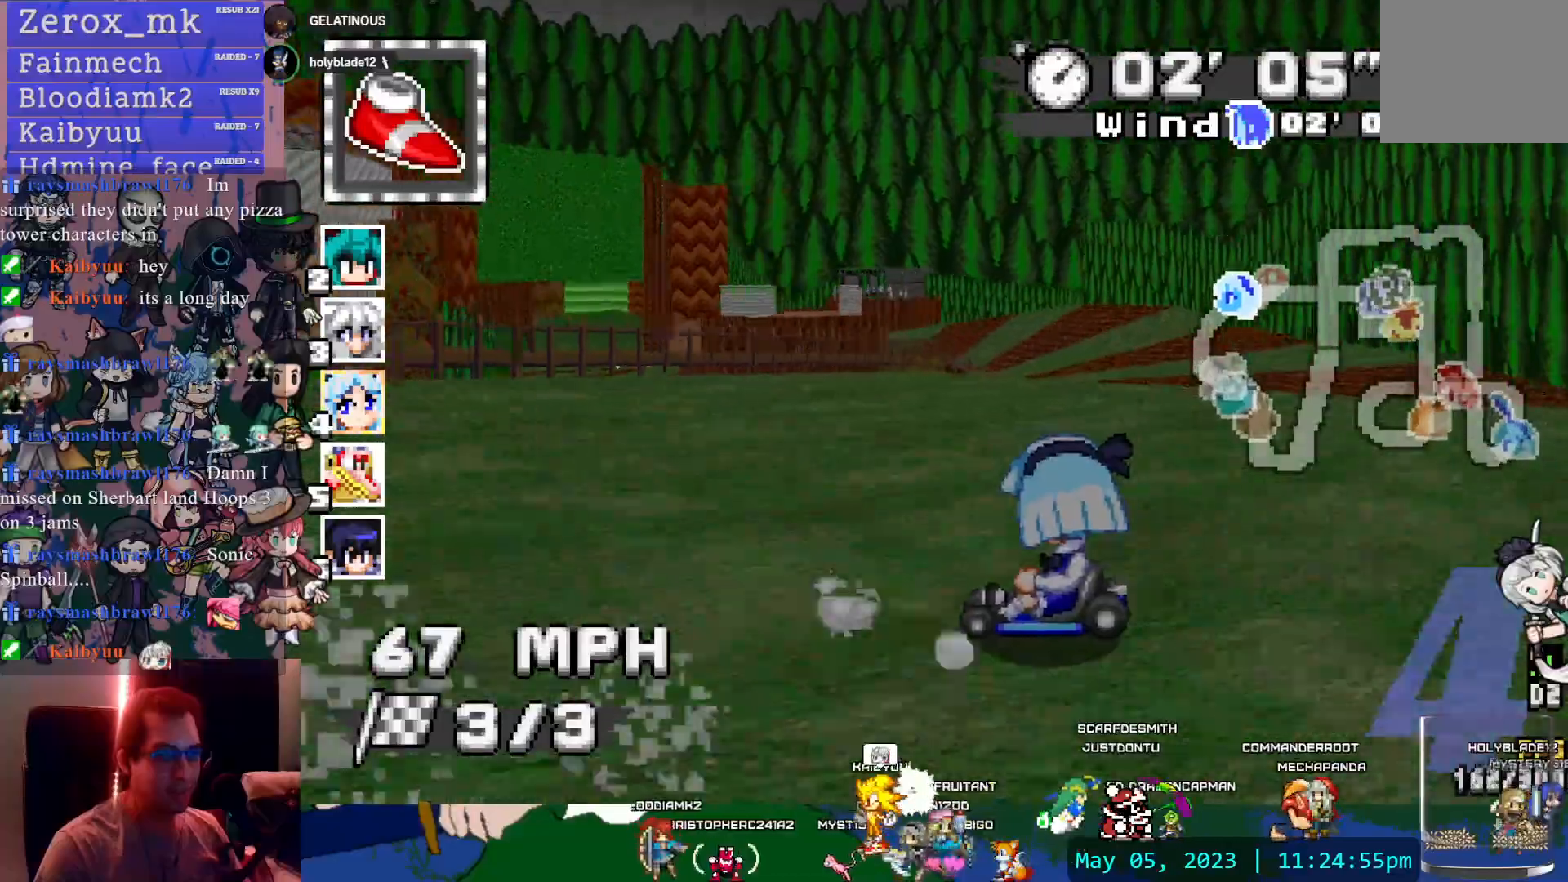
{"buttons": ["CROSS", "R1"], "left_stick": "right", "right_stick": "center", "events": []}
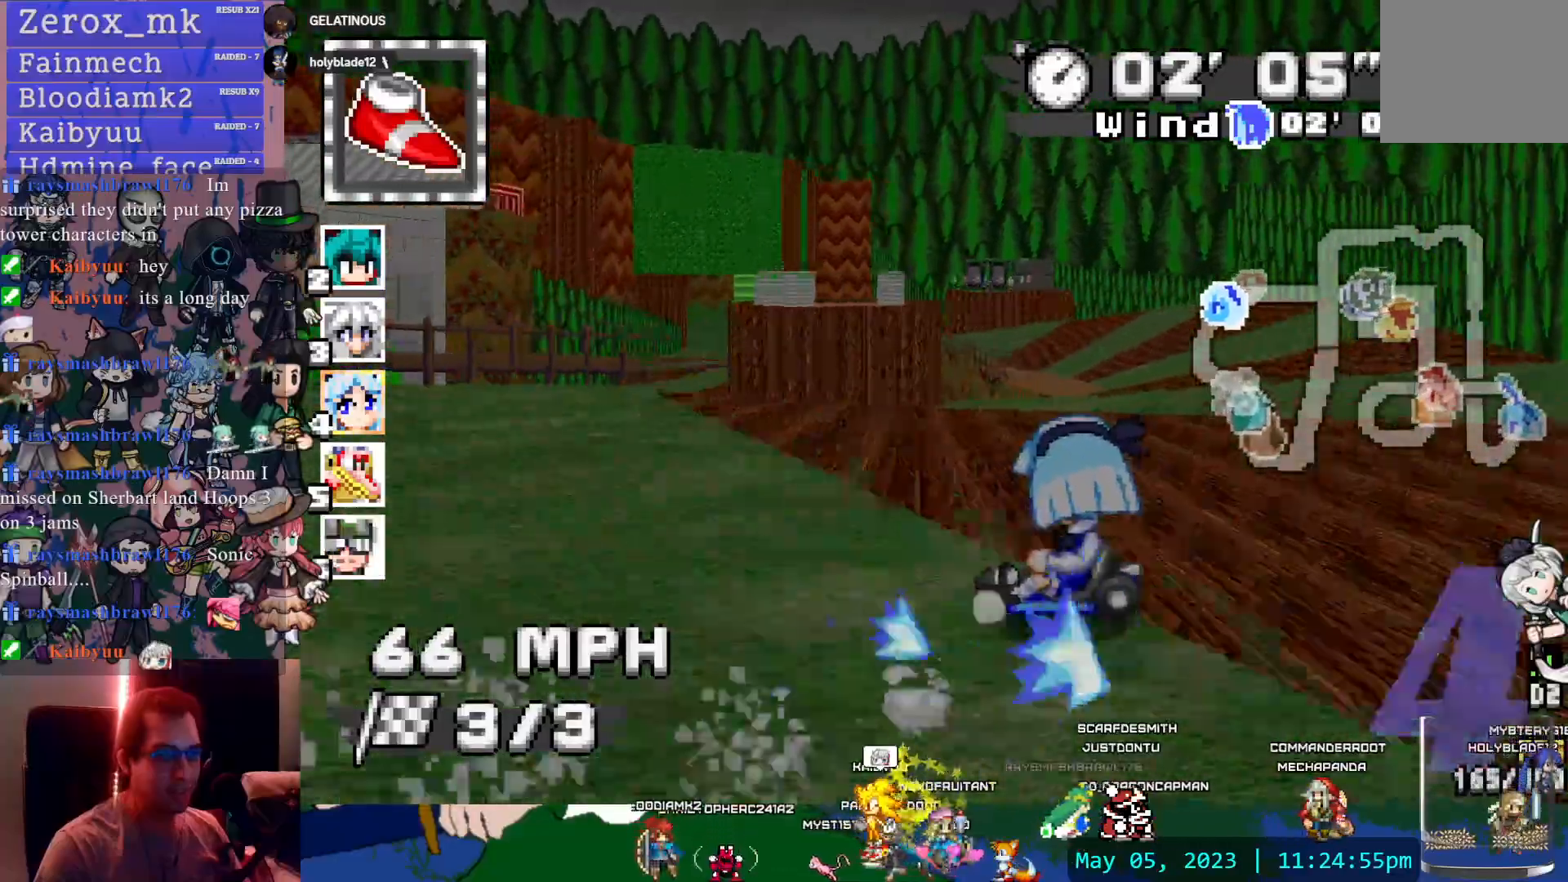
{"buttons": ["CROSS", "R1"], "left_stick": "right", "right_stick": "center", "events": []}